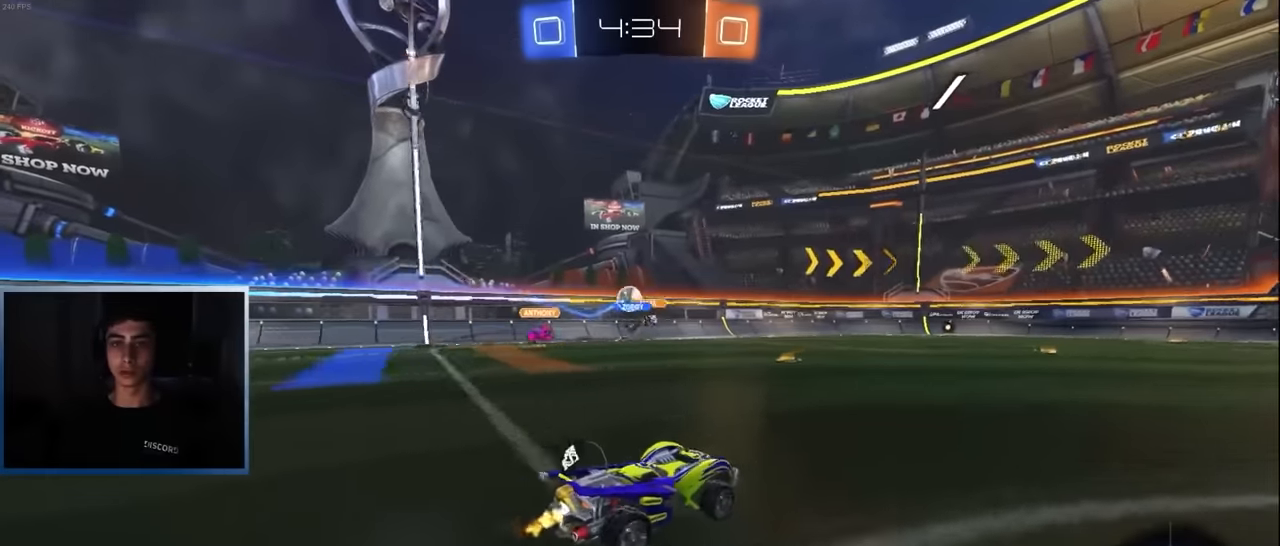
Gameplay with a controller (PlayStation layout); each line is a JSON object with the inputs held at the frame after it. "events" lists button and stick changes between this image and that frame as [ms after this image, input, new state], when the widget could be followed in between. Not read: R3 right_stick.
{"buttons": ["L1", "R2"], "left_stick": "center", "events": [[84, "L2", "down"], [100, "left_stick", "center"], [134, "L2", "up"], [134, "R2", "down"], [184, "left_stick", "left"], [334, "L1", "down"], [400, "left_stick", "right"], [484, "left_stick", "center"]]}
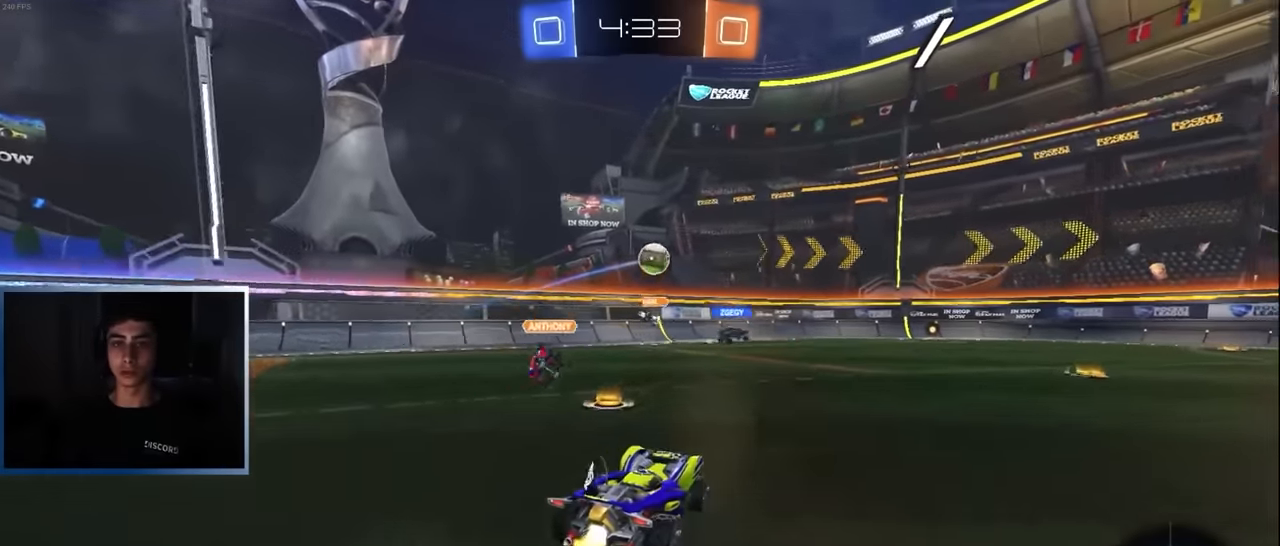
{"buttons": [], "left_stick": "down-left", "events": [[17, "left_stick", "left"], [167, "left_stick", "right"], [217, "L1", "up"], [317, "R2", "up"], [367, "R2", "down"], [384, "left_stick", "center"], [450, "left_stick", "down-left"], [467, "R2", "up"]]}
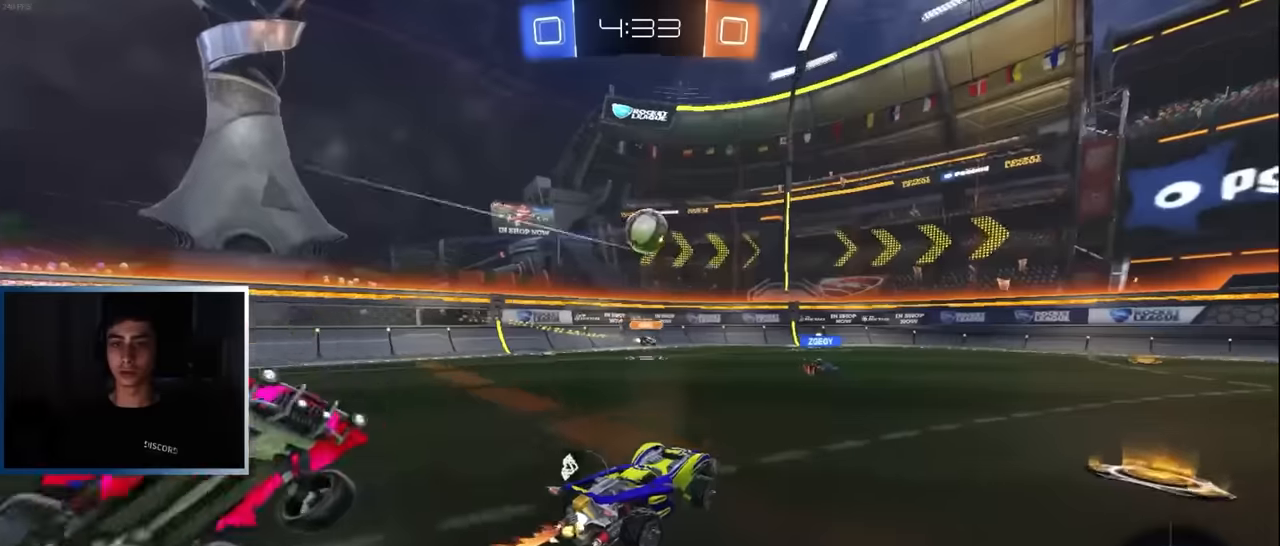
{"buttons": ["R2"], "left_stick": "right", "events": [[84, "L2", "down"], [84, "left_stick", "right"], [300, "L2", "up"], [317, "R2", "down"]]}
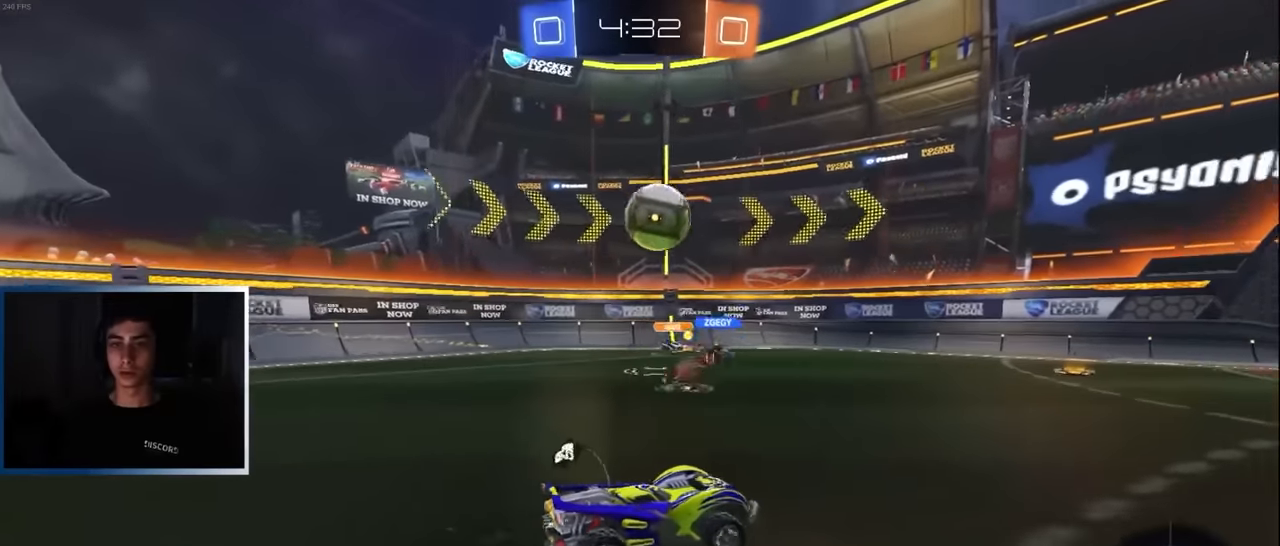
{"buttons": ["R2"], "left_stick": "up-right", "events": [[117, "left_stick", "center"], [184, "L1", "down"], [417, "left_stick", "right"], [467, "L1", "up"], [500, "left_stick", "up-right"]]}
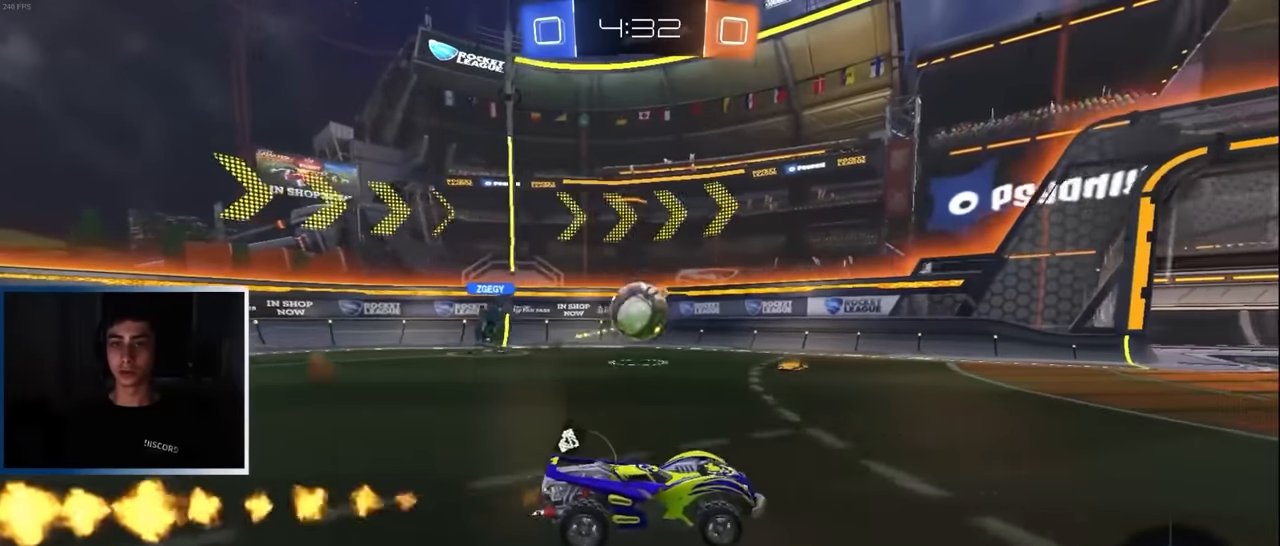
{"buttons": [], "left_stick": "up-right", "events": [[150, "R1", "down"], [250, "R1", "up"], [484, "R2", "up"]]}
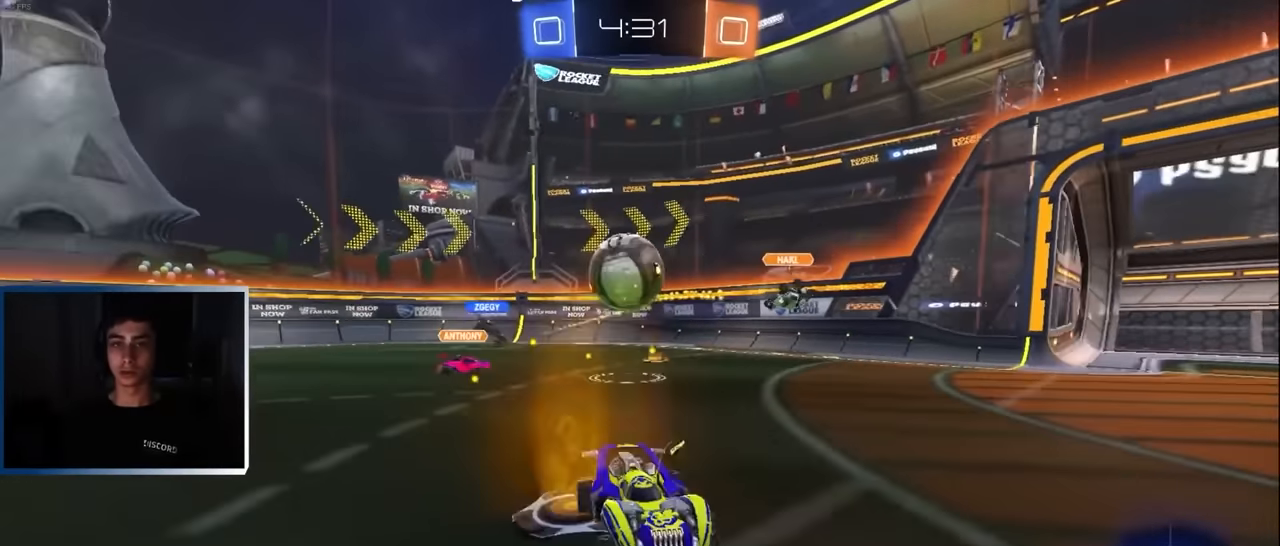
{"buttons": ["R1", "R2"], "left_stick": "left", "events": [[17, "L2", "down"], [100, "L2", "up"], [100, "R2", "down"], [234, "left_stick", "left"], [484, "R1", "down"]]}
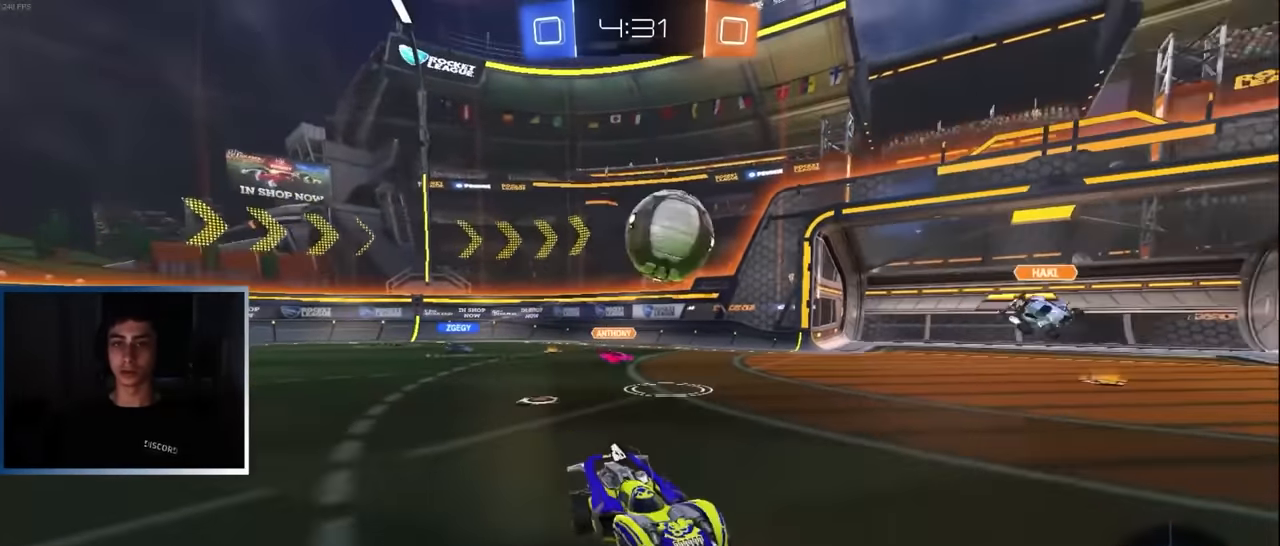
{"buttons": ["R1", "R2"], "left_stick": "right", "events": [[67, "R1", "up"], [334, "left_stick", "right"], [417, "R1", "down"]]}
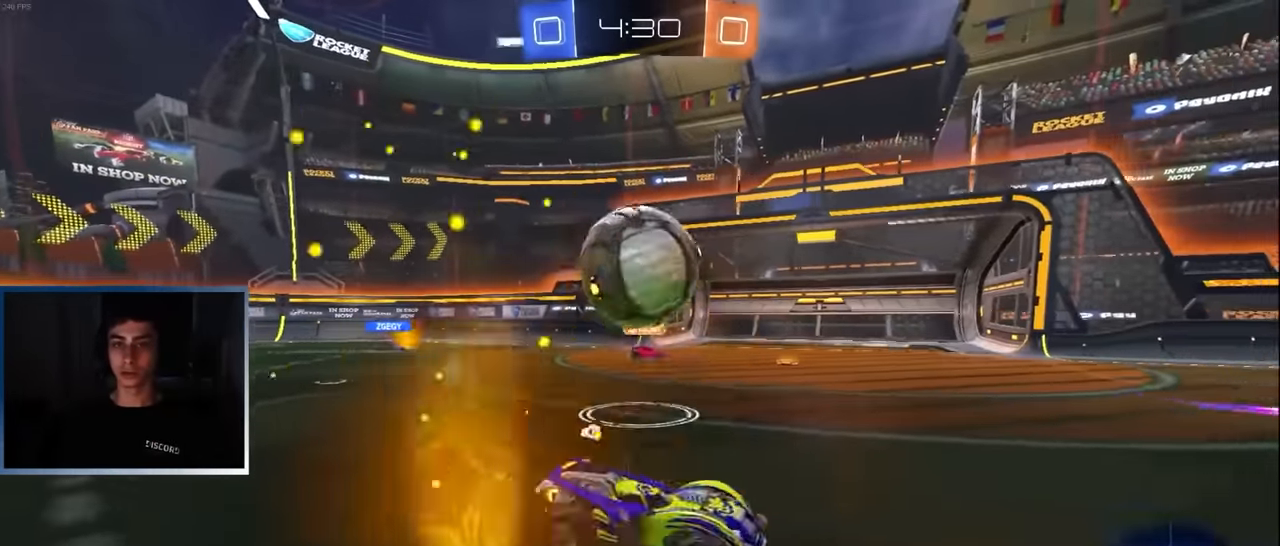
{"buttons": ["R2"], "left_stick": "left", "events": [[17, "R1", "up"], [200, "L1", "down"], [384, "left_stick", "left"], [467, "L1", "up"]]}
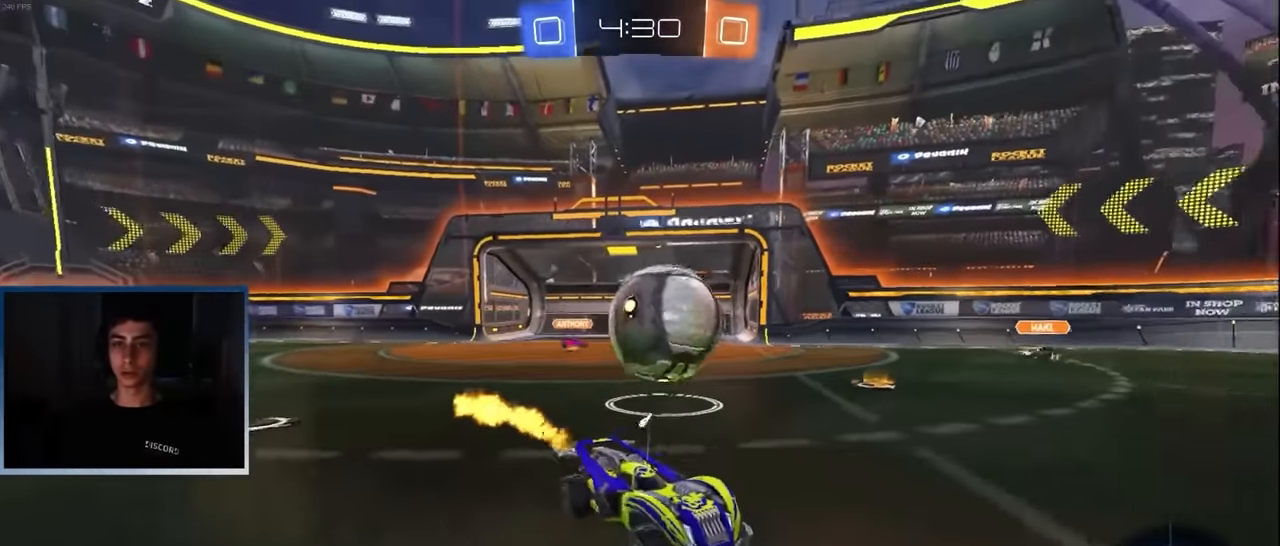
{"buttons": ["R2"], "left_stick": "left", "events": [[50, "left_stick", "center"], [317, "left_stick", "left"]]}
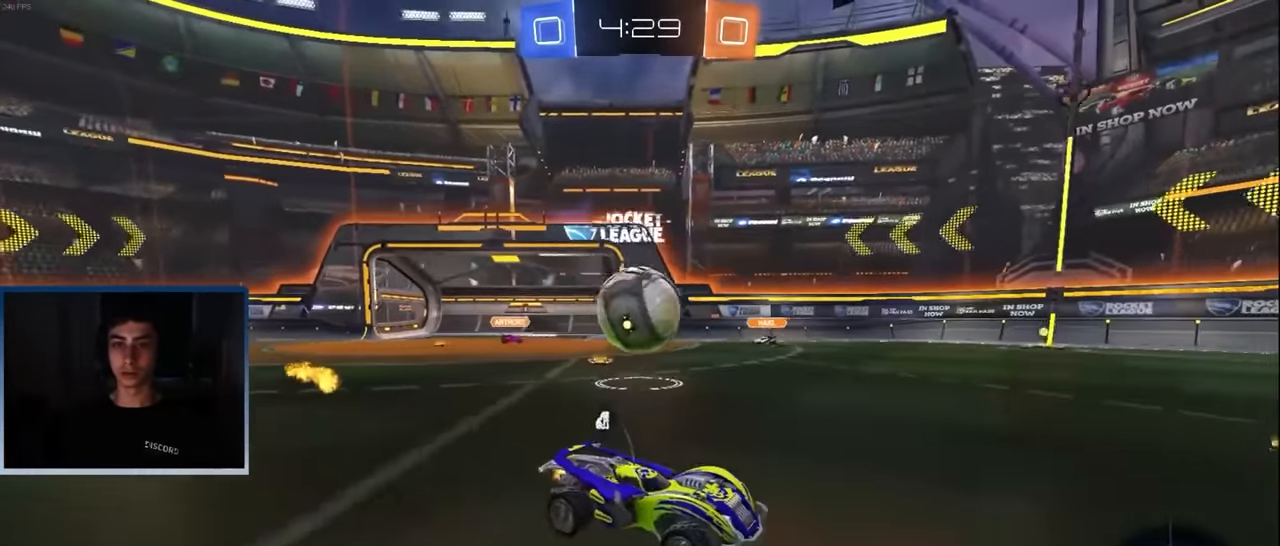
{"buttons": ["TRIANGLE", "R1", "R2"], "left_stick": "left", "events": [[134, "left_stick", "center"], [317, "left_stick", "left"], [350, "R1", "down"], [367, "TRIANGLE", "down"]]}
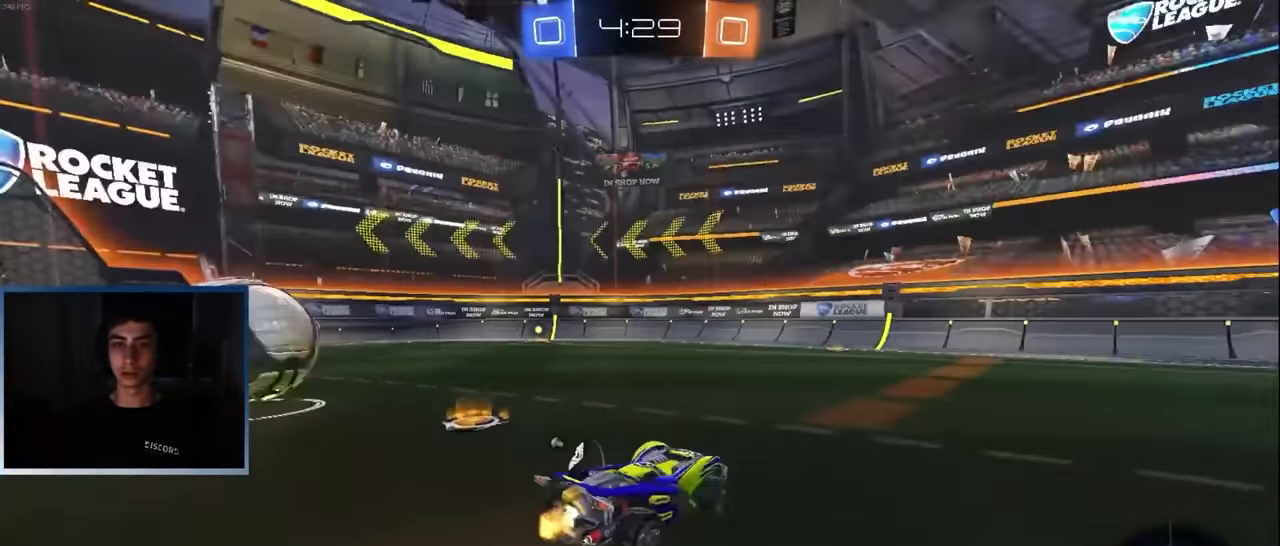
{"buttons": ["R2"], "left_stick": "left", "events": [[17, "R1", "up"], [17, "TRIANGLE", "up"], [184, "L1", "down"], [500, "L1", "up"]]}
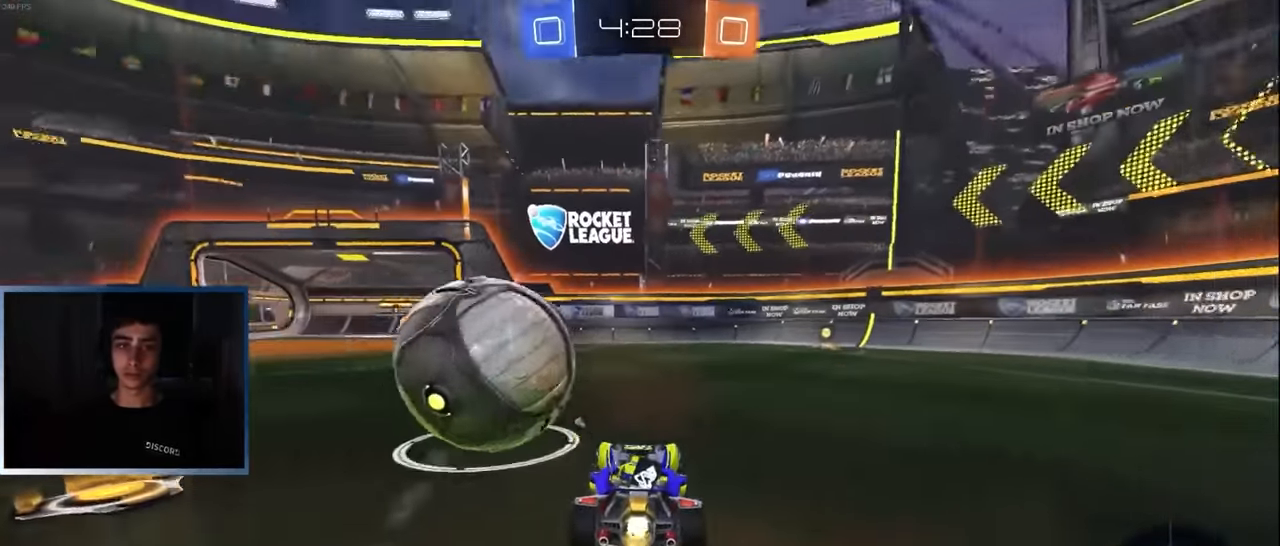
{"buttons": [], "left_stick": "left", "events": [[67, "R2", "up"], [200, "R2", "down"], [317, "R2", "up"]]}
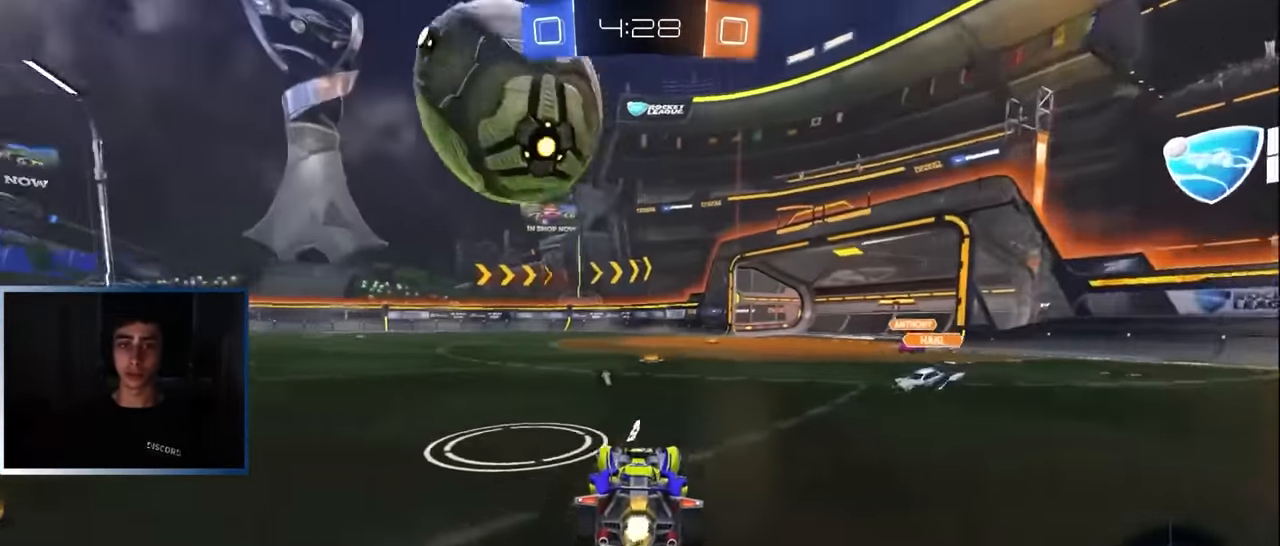
{"buttons": ["L1", "R1"], "left_stick": "up-left", "events": [[34, "left_stick", "center"], [150, "CROSS", "down"], [167, "R2", "down"], [184, "left_stick", "down"], [350, "R2", "up"], [400, "L1", "down"], [417, "CROSS", "up"], [417, "R1", "down"], [450, "left_stick", "left"], [500, "left_stick", "up-left"]]}
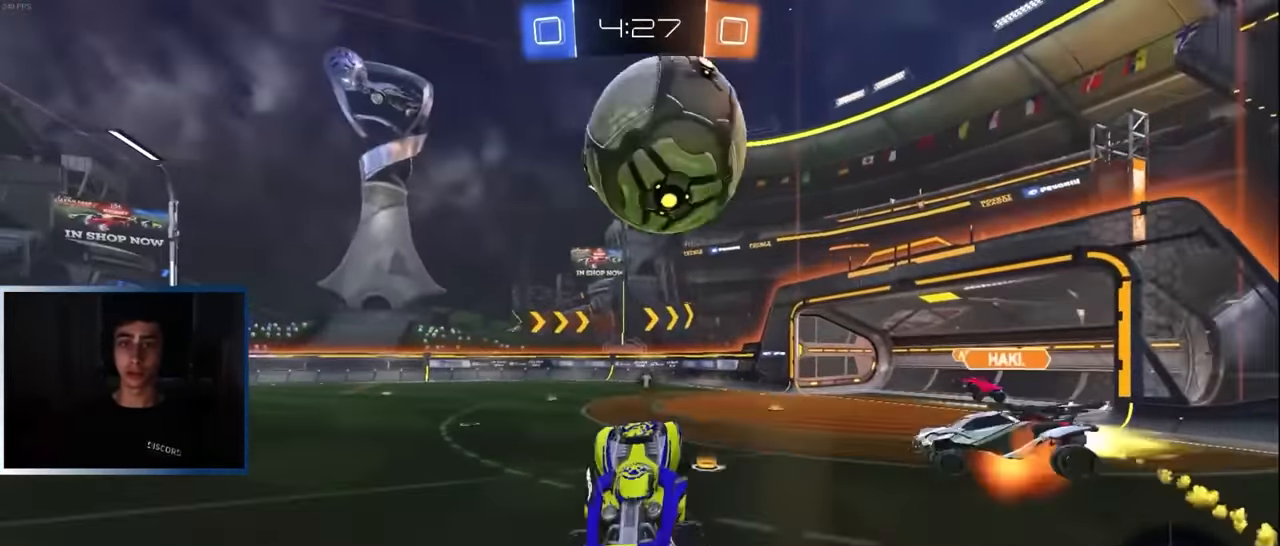
{"buttons": [], "left_stick": "right", "events": [[100, "R1", "up"], [134, "left_stick", "up-right"], [267, "left_stick", "up-left"], [400, "left_stick", "right"], [484, "L1", "up"]]}
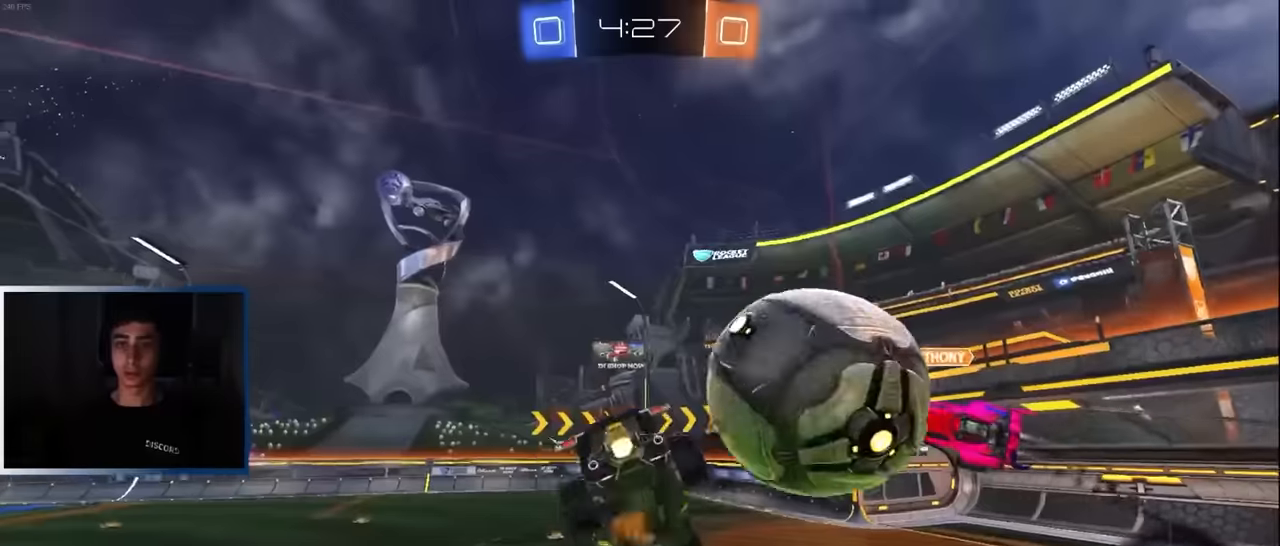
{"buttons": ["R1", "R2"], "left_stick": "down-right", "events": [[67, "CROSS", "down"], [67, "L1", "down"], [67, "R1", "down"], [67, "left_stick", "up-right"], [84, "R2", "down"], [184, "CROSS", "up"], [234, "left_stick", "right"], [250, "L1", "up"], [250, "R2", "up"], [367, "R2", "down"], [434, "left_stick", "down-right"]]}
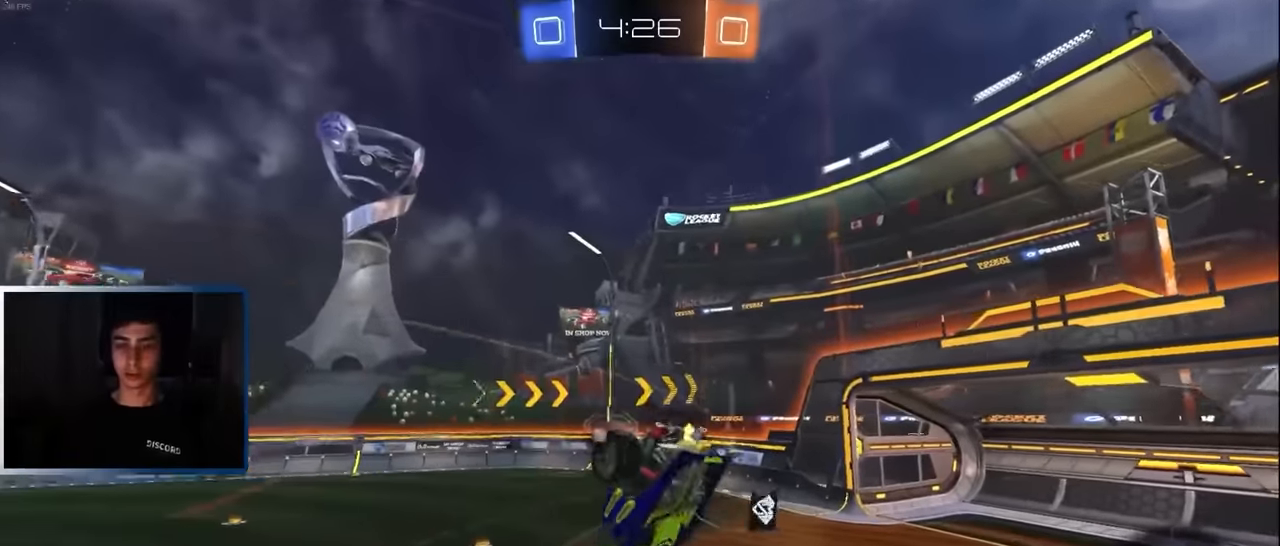
{"buttons": ["L1", "R2"], "left_stick": "down-right", "events": [[150, "L1", "down"], [317, "R1", "up"]]}
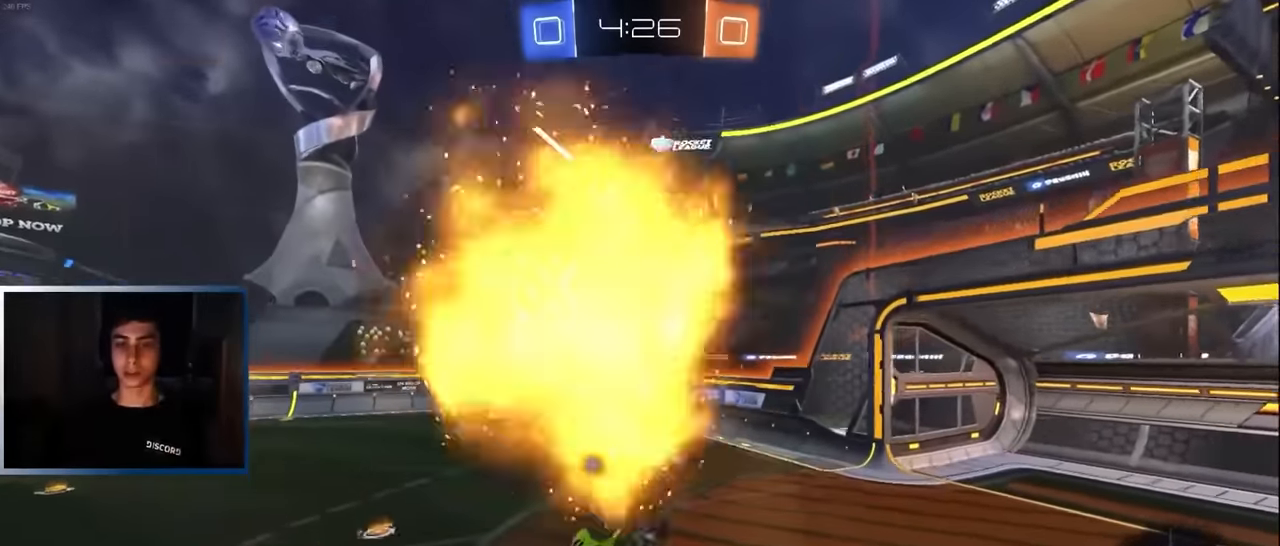
{"buttons": ["R2"], "left_stick": "center", "events": [[34, "R1", "down"], [34, "left_stick", "down-left"], [117, "L1", "up"], [117, "R1", "up"], [217, "left_stick", "right"], [300, "left_stick", "down-right"], [500, "left_stick", "center"]]}
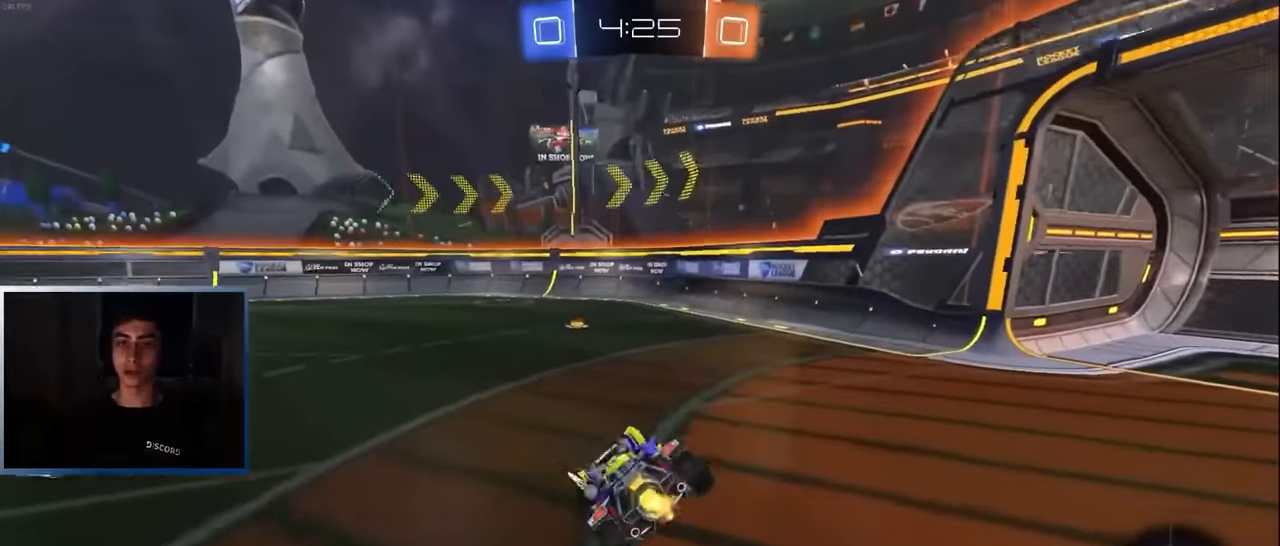
{"buttons": ["R2"], "left_stick": "up", "events": [[100, "left_stick", "left"], [184, "left_stick", "center"], [267, "CROSS", "down"], [300, "left_stick", "up"], [334, "CROSS", "up"], [384, "CROSS", "down"], [484, "CROSS", "up"]]}
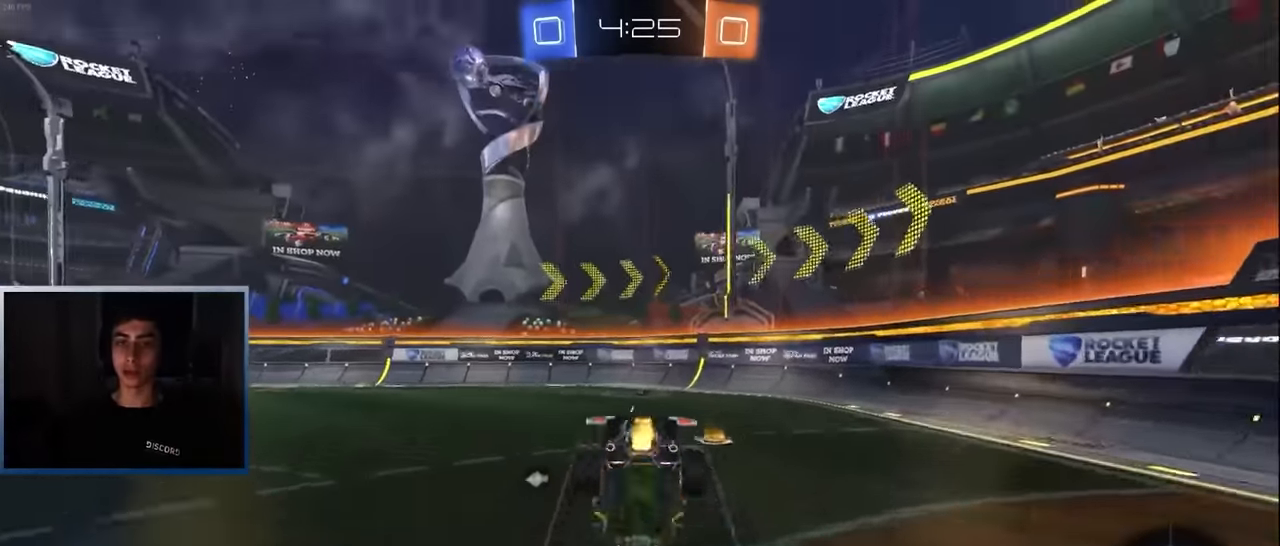
{"buttons": ["R2"], "left_stick": "center", "events": [[67, "TRIANGLE", "down"], [67, "left_stick", "center"], [150, "TRIANGLE", "up"]]}
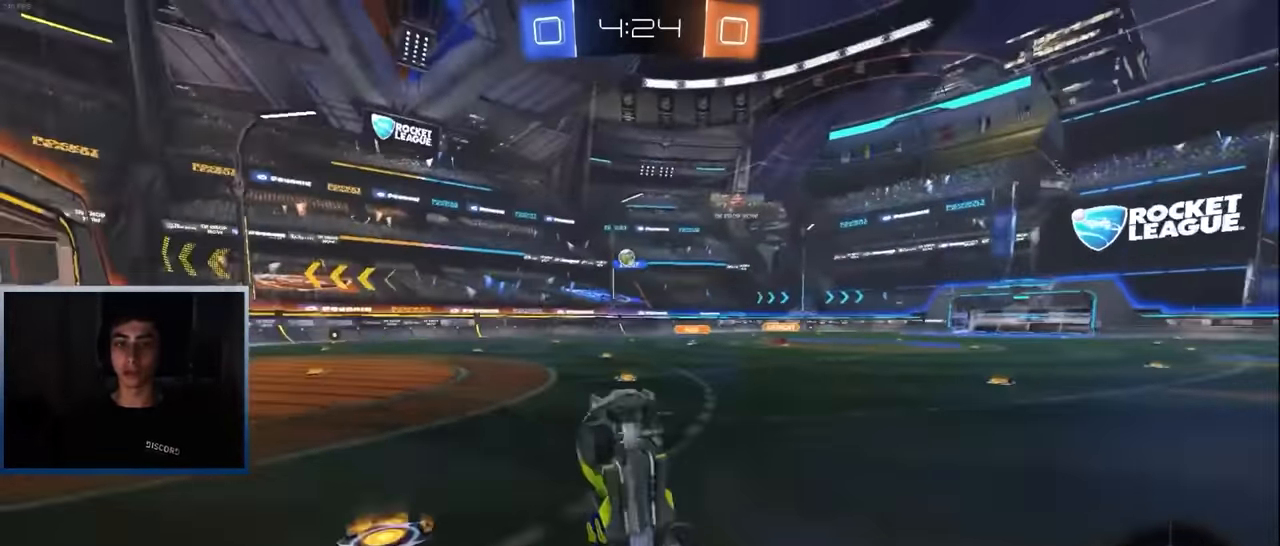
{"buttons": ["R2"], "left_stick": "left", "events": [[134, "left_stick", "left"], [384, "R1", "down"], [400, "TRIANGLE", "down"], [467, "TRIANGLE", "up"], [484, "R1", "up"]]}
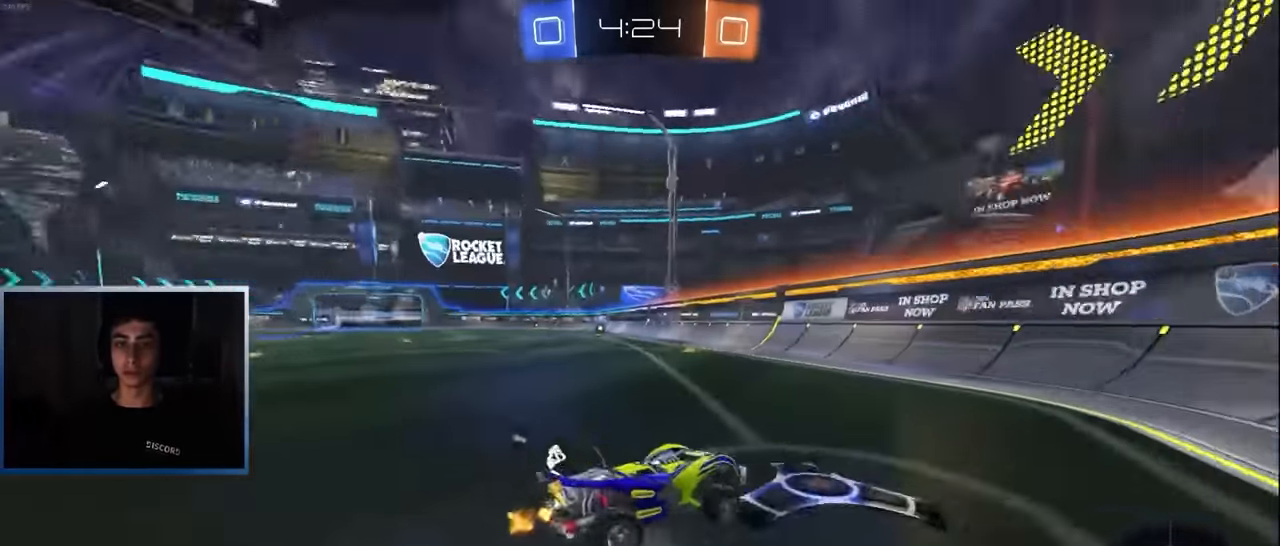
{"buttons": ["TRIANGLE", "R1", "R2"], "left_stick": "left", "events": [[100, "R1", "down"], [100, "TRIANGLE", "down"], [217, "TRIANGLE", "up"], [250, "CROSS", "down"], [250, "L1", "down"], [267, "L1", "up"], [317, "CROSS", "up"], [467, "TRIANGLE", "down"]]}
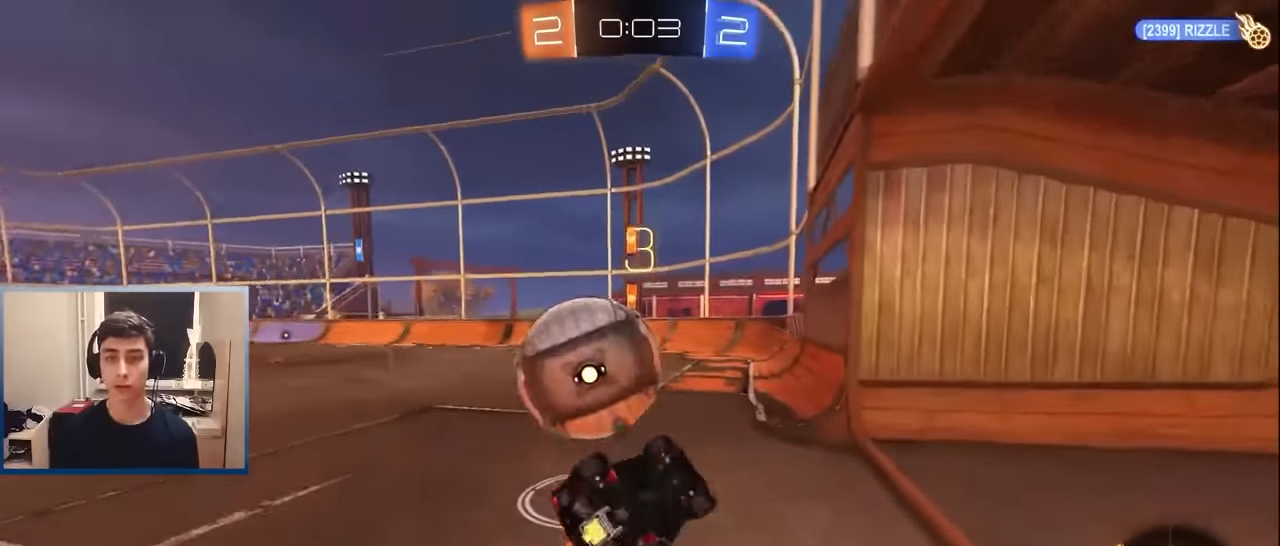
{"buttons": ["R2"], "left_stick": "center", "events": [[67, "TRIANGLE", "up"], [350, "TRIANGLE", "down"], [400, "R1", "up"], [450, "left_stick", "center"], [484, "TRIANGLE", "up"]]}
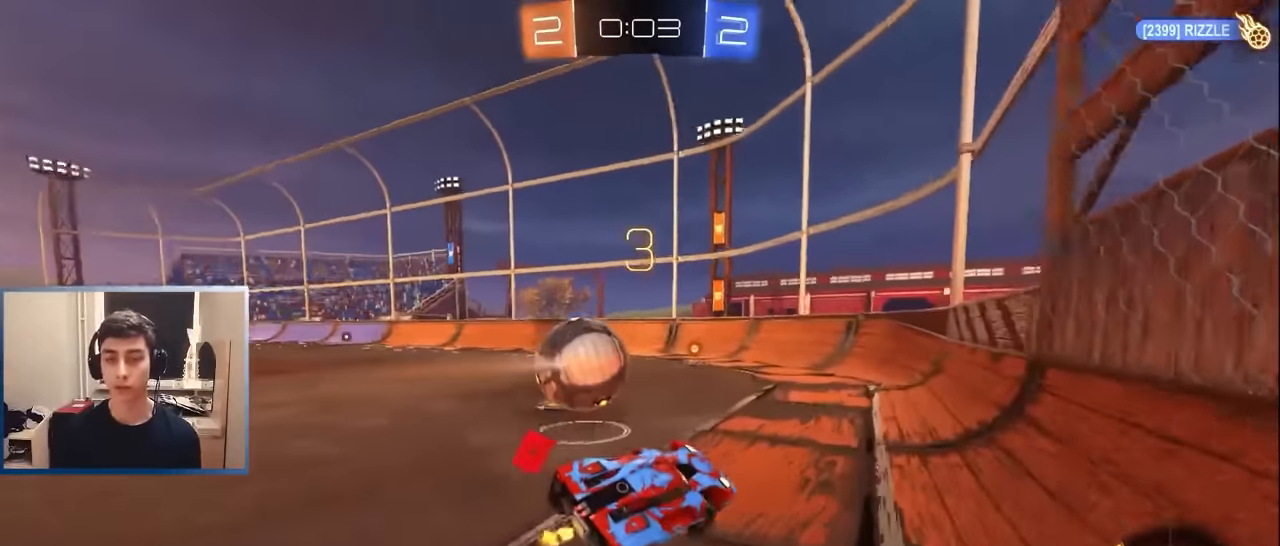
{"buttons": ["L1", "R2"], "left_stick": "left", "events": [[84, "left_stick", "left"], [200, "L1", "down"]]}
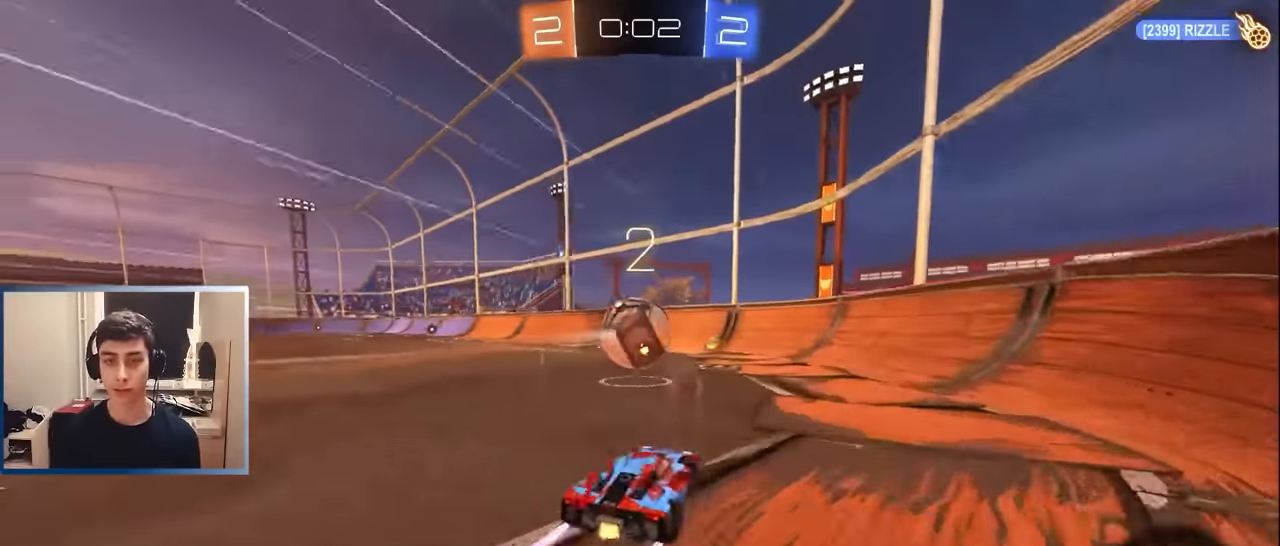
{"buttons": ["L1", "R2"], "left_stick": "center", "events": [[84, "L1", "up"], [117, "left_stick", "center"], [167, "left_stick", "right"], [400, "L1", "down"], [434, "left_stick", "center"]]}
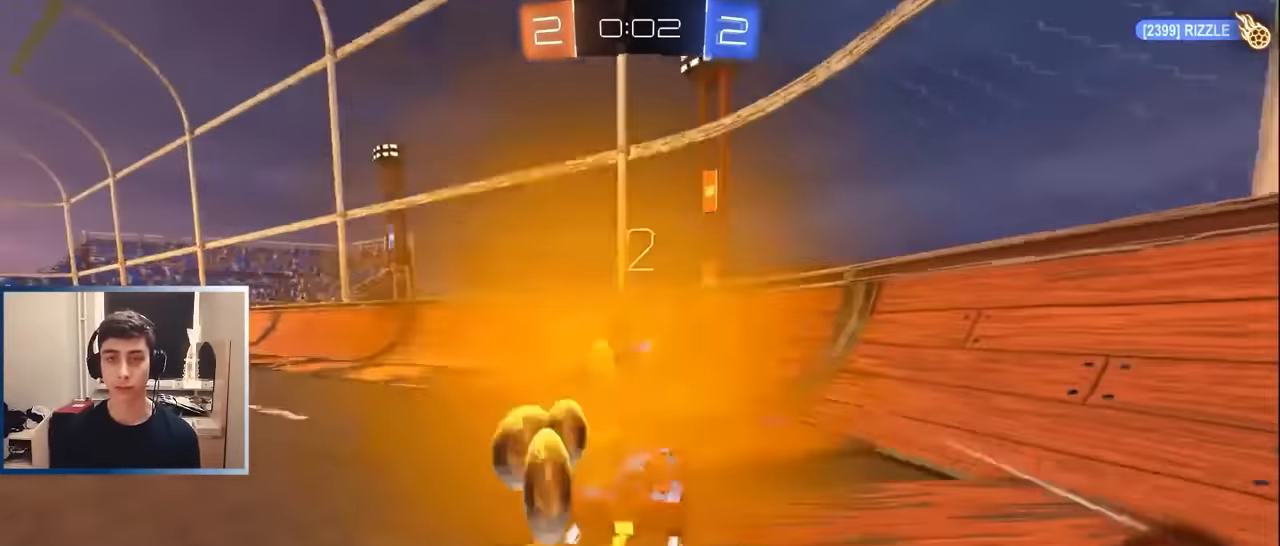
{"buttons": ["R2"], "left_stick": "right", "events": [[17, "L1", "up"], [34, "left_stick", "right"], [84, "R1", "down"], [200, "R1", "up"]]}
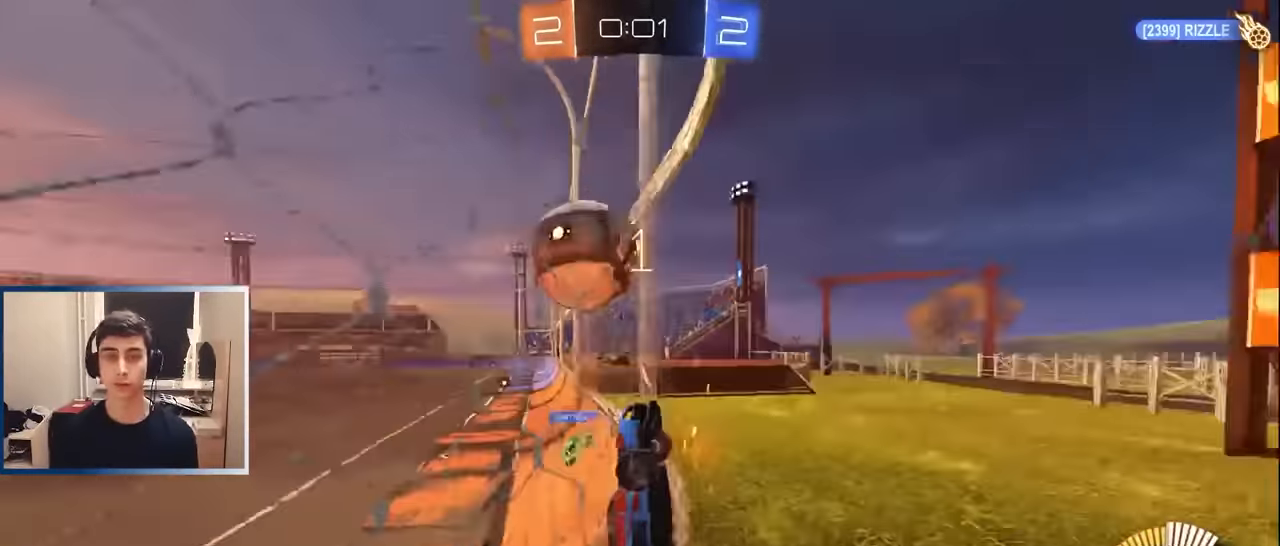
{"buttons": ["R2"], "left_stick": "right", "events": [[150, "L1", "down"], [417, "L1", "up"]]}
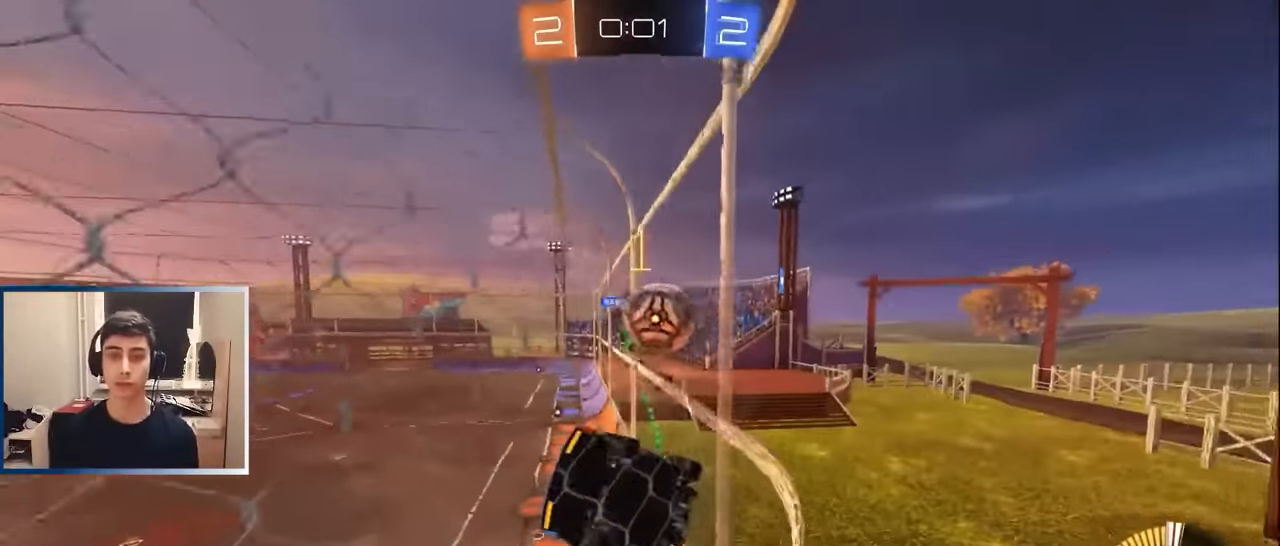
{"buttons": ["R2"], "left_stick": "center", "events": [[100, "left_stick", "center"], [150, "left_stick", "right"], [284, "left_stick", "left"], [400, "left_stick", "right"], [500, "left_stick", "center"]]}